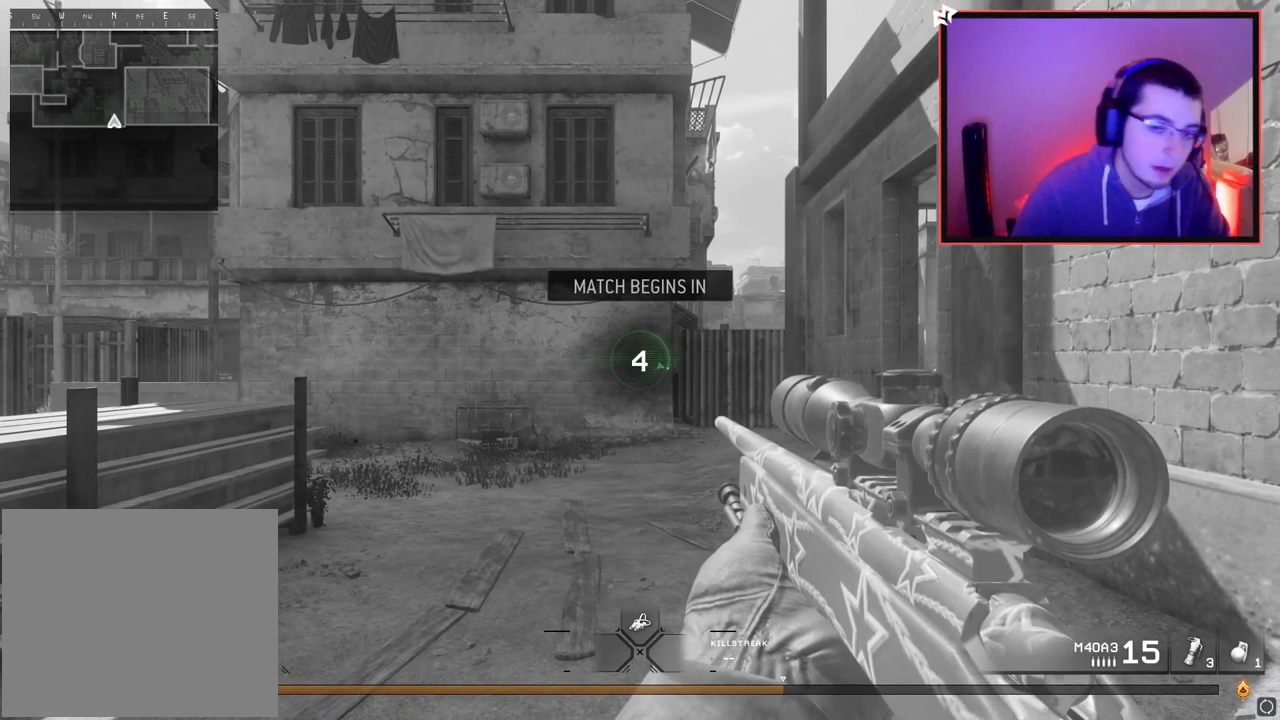
Gameplay with a controller (PlayStation layout); each line is a JSON object with the inputs held at the frame after it. "events" lists button and stick changes between this image and that frame as [ms after this image, input, new state], when the widget could be followed in between.
{"buttons": [], "left_stick": "center", "right_stick": "center", "events": [[84, "CIRCLE", "up"]]}
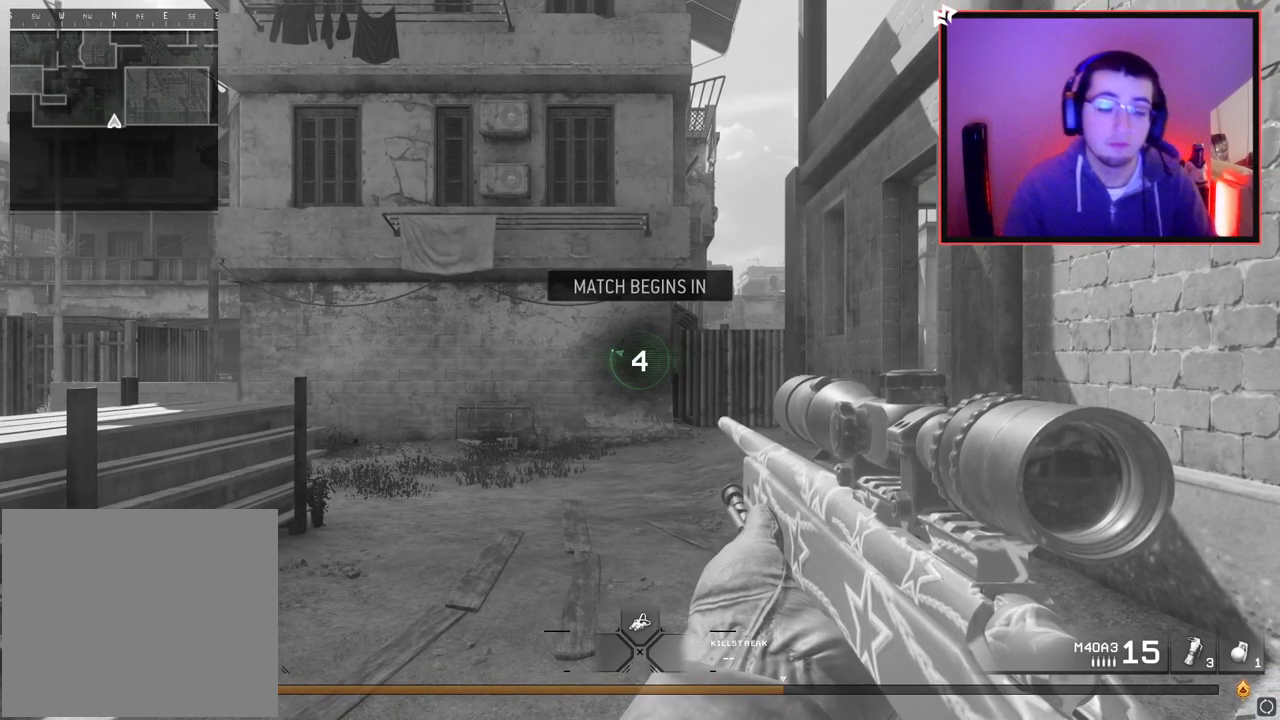
{"buttons": [], "left_stick": "center", "right_stick": "center", "events": []}
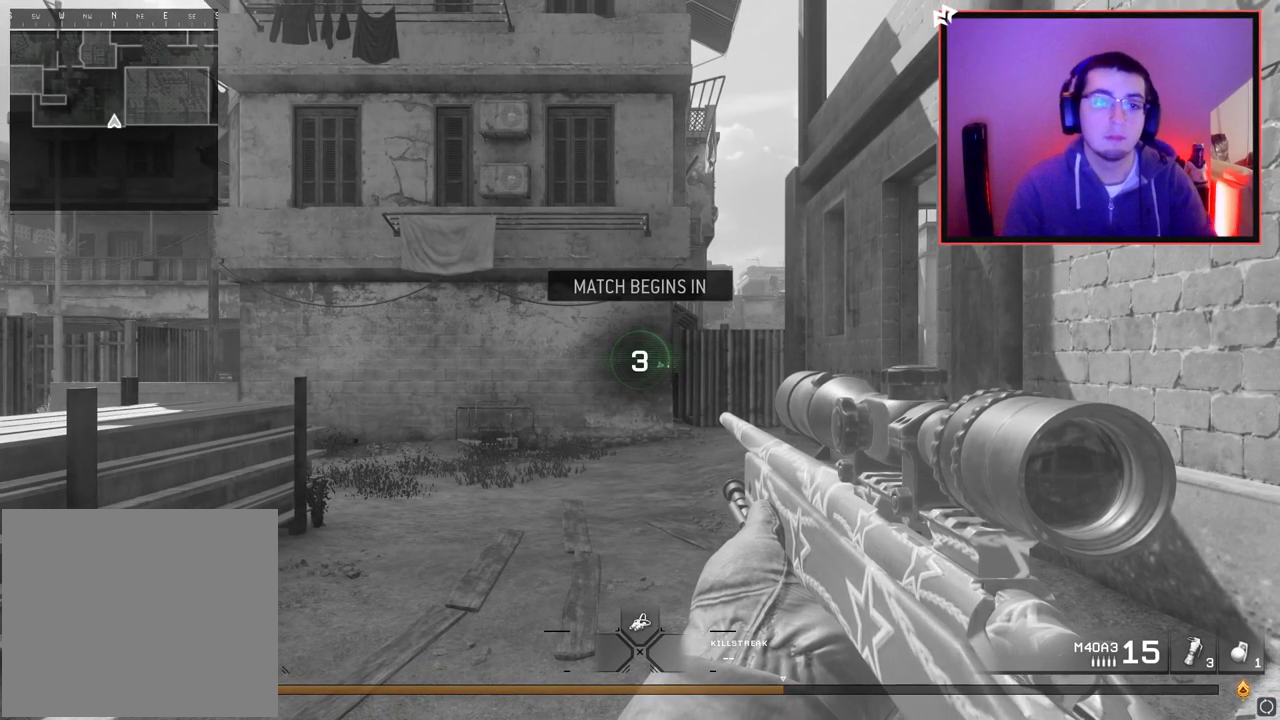
{"buttons": [], "left_stick": "center", "right_stick": "center", "events": []}
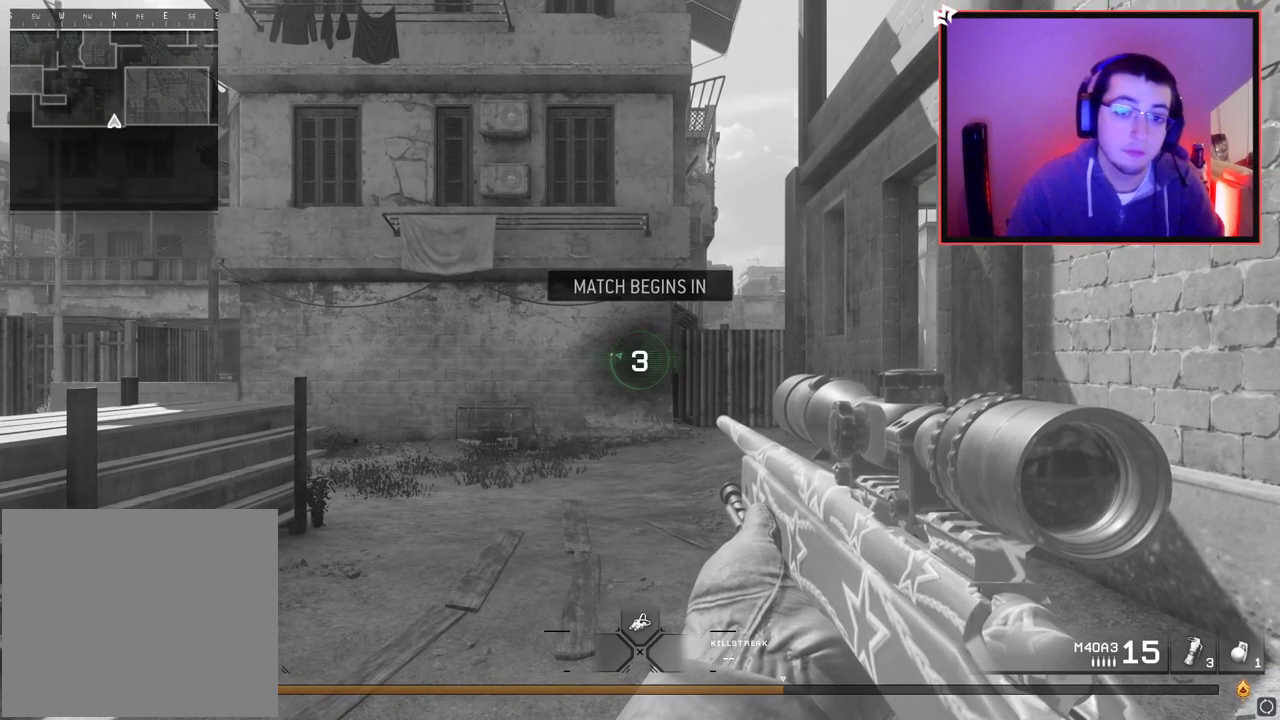
{"buttons": [], "left_stick": "center", "right_stick": "center", "events": []}
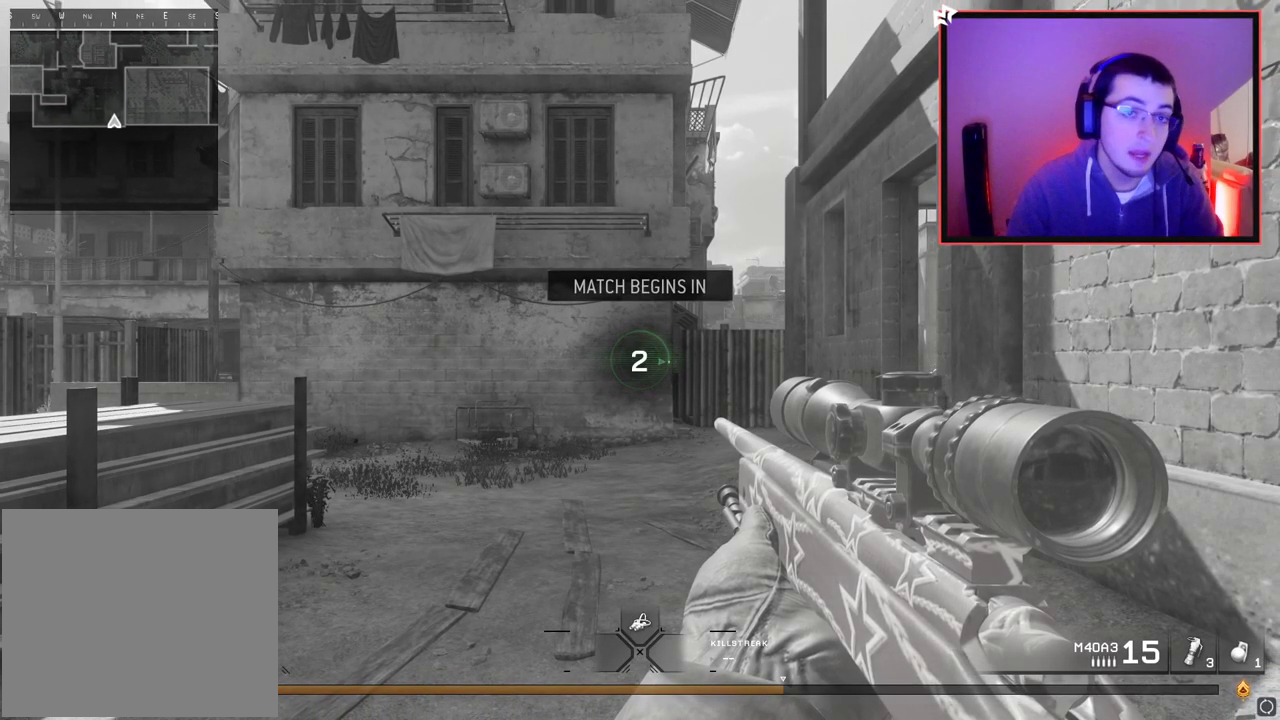
{"buttons": [], "left_stick": "up", "right_stick": "center", "events": [[334, "left_stick", "up"]]}
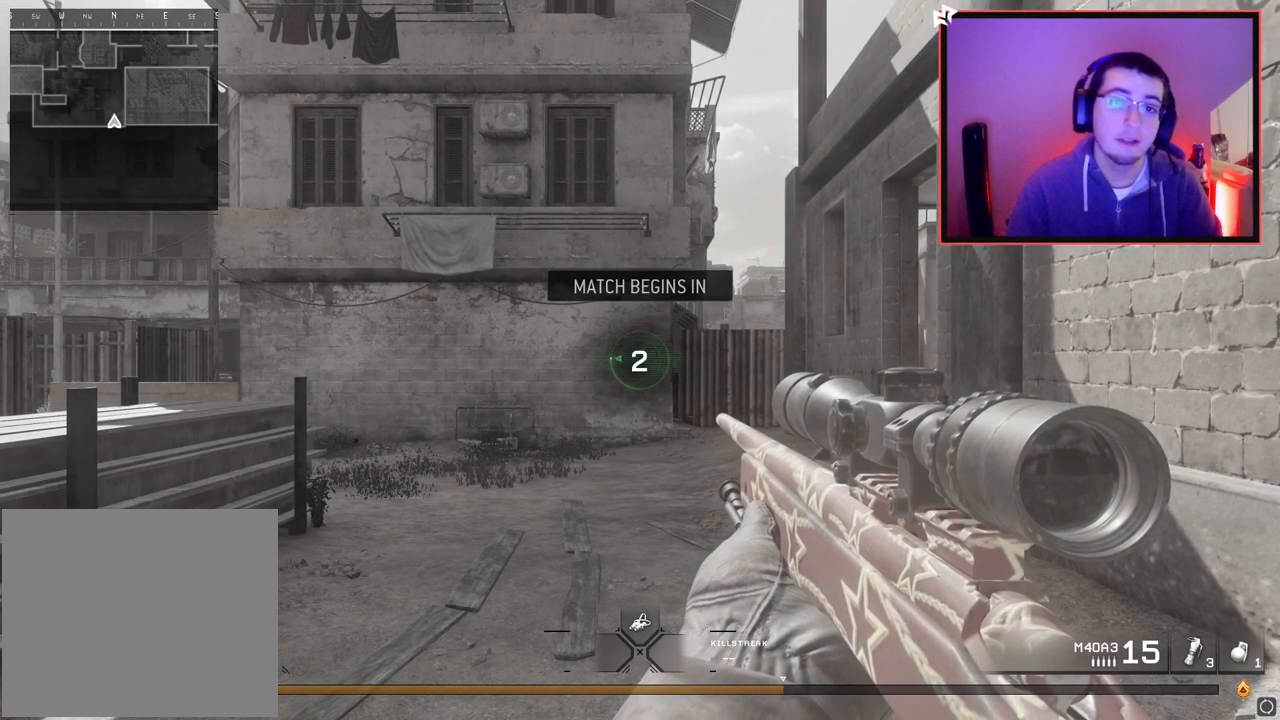
{"buttons": [], "left_stick": "up", "right_stick": "center", "events": [[150, "L3", "down"], [400, "L3", "up"]]}
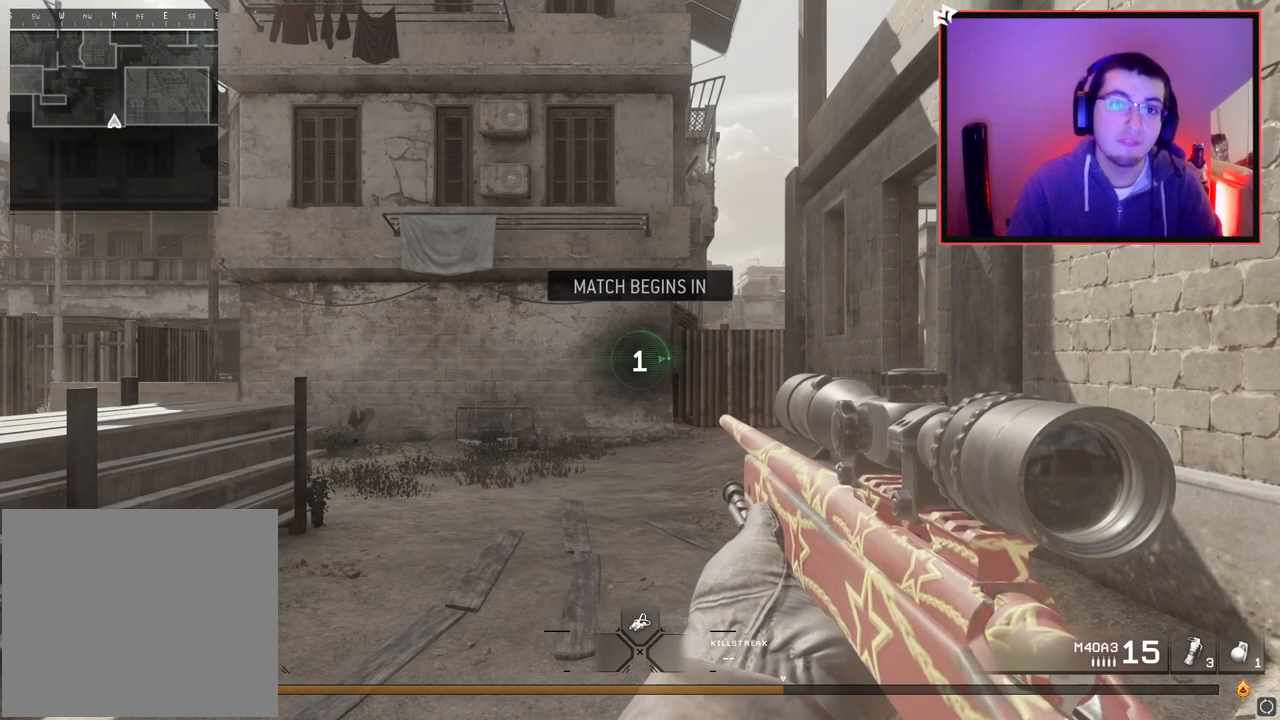
{"buttons": [], "left_stick": "up", "right_stick": "center", "events": [[117, "L3", "down"], [334, "L3", "up"]]}
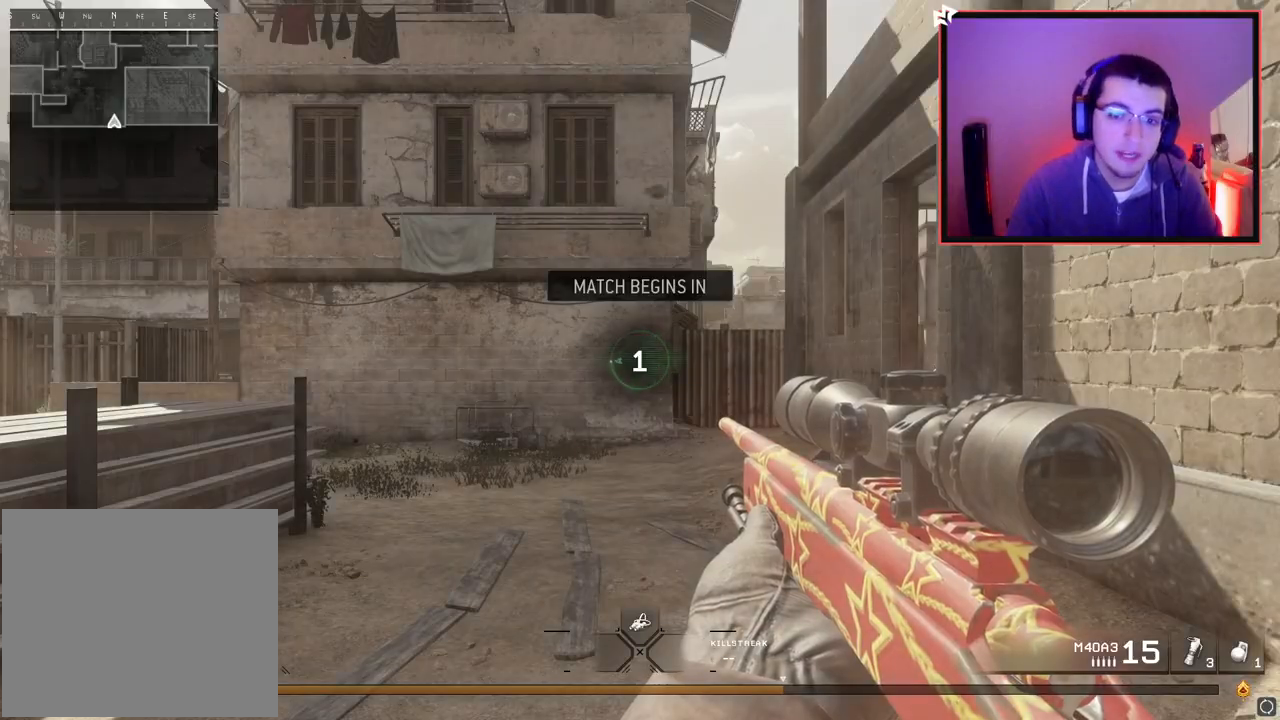
{"buttons": [], "left_stick": "up", "right_stick": "center", "events": [[167, "L3", "down"], [167, "right_stick", "left"], [317, "right_stick", "center"], [350, "L3", "up"]]}
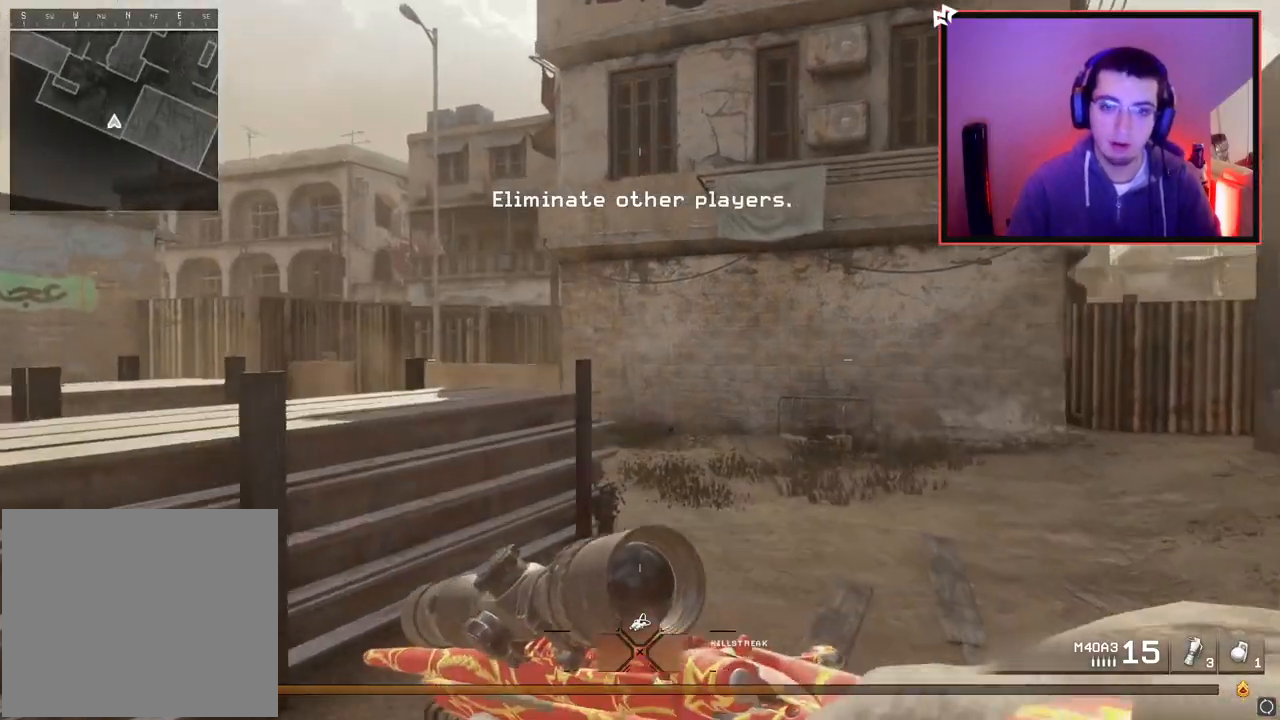
{"buttons": [], "left_stick": "up", "right_stick": "center", "events": []}
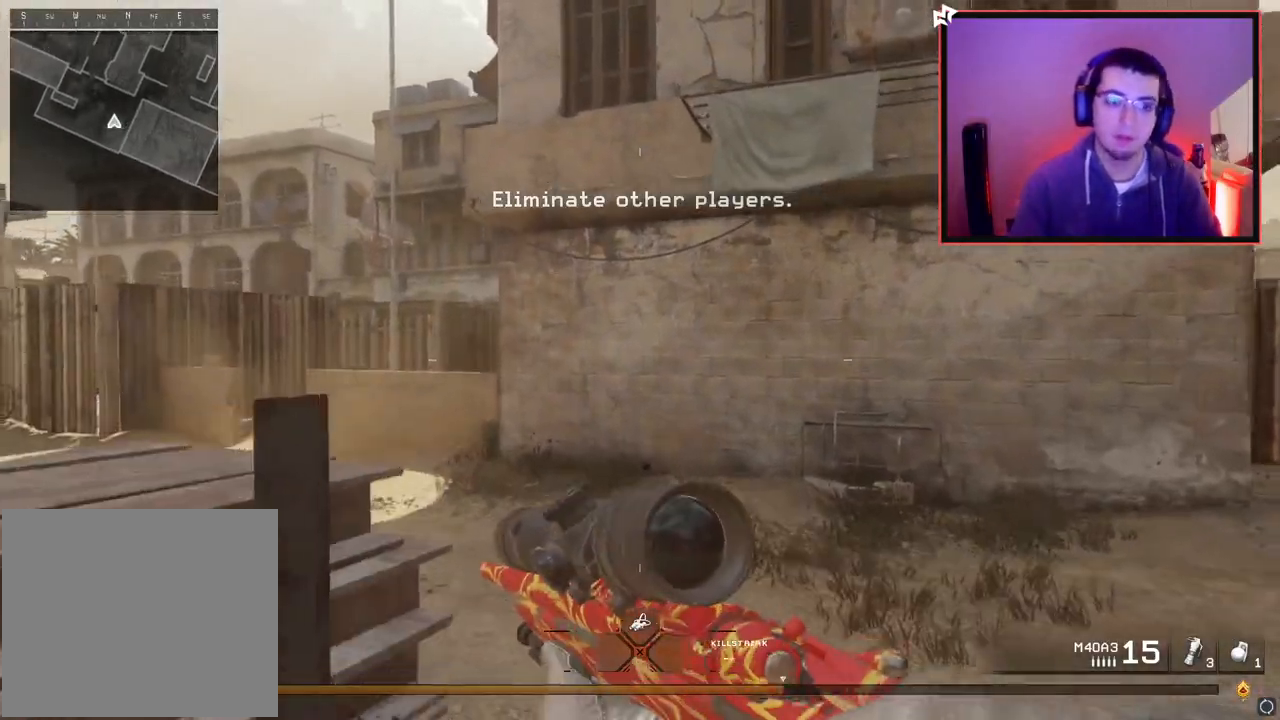
{"buttons": ["L3"], "left_stick": "up-left", "right_stick": "center", "events": [[17, "left_stick", "up-left"], [267, "L3", "down"]]}
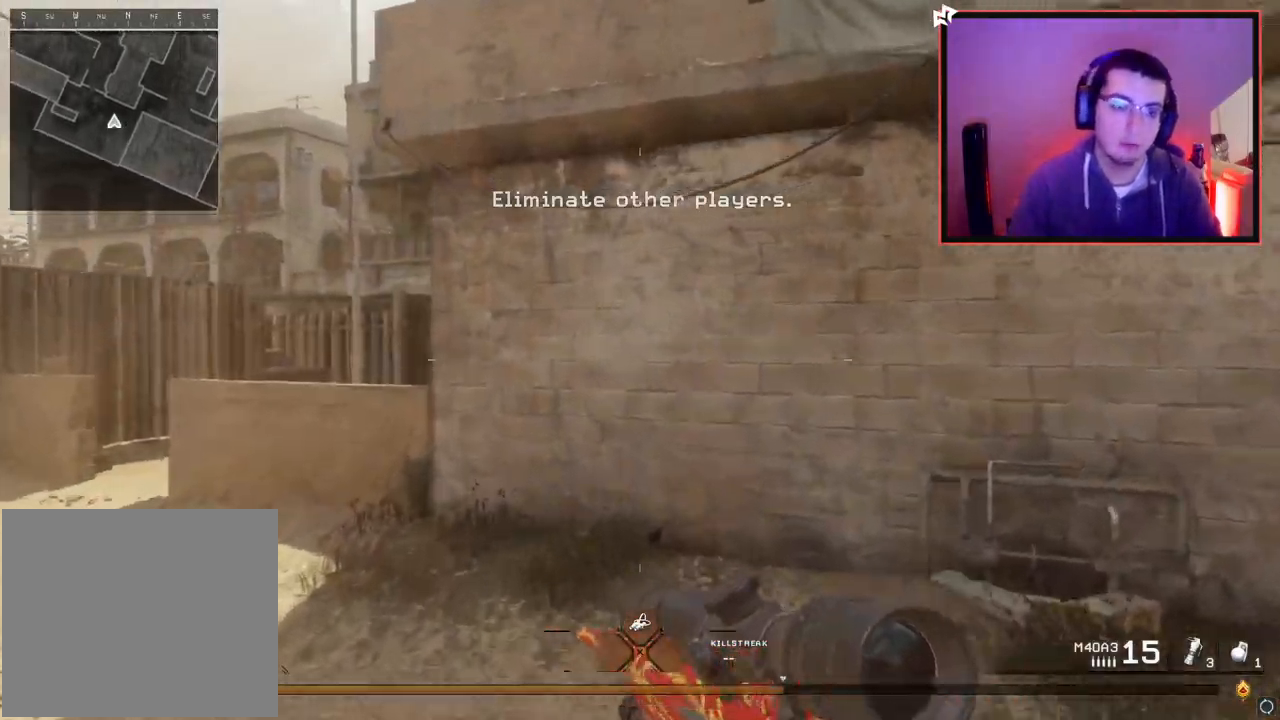
{"buttons": ["L3"], "left_stick": "up-left", "right_stick": "center", "events": [[50, "right_stick", "left"], [151, "L3", "up"], [167, "right_stick", "center"], [317, "L3", "down"]]}
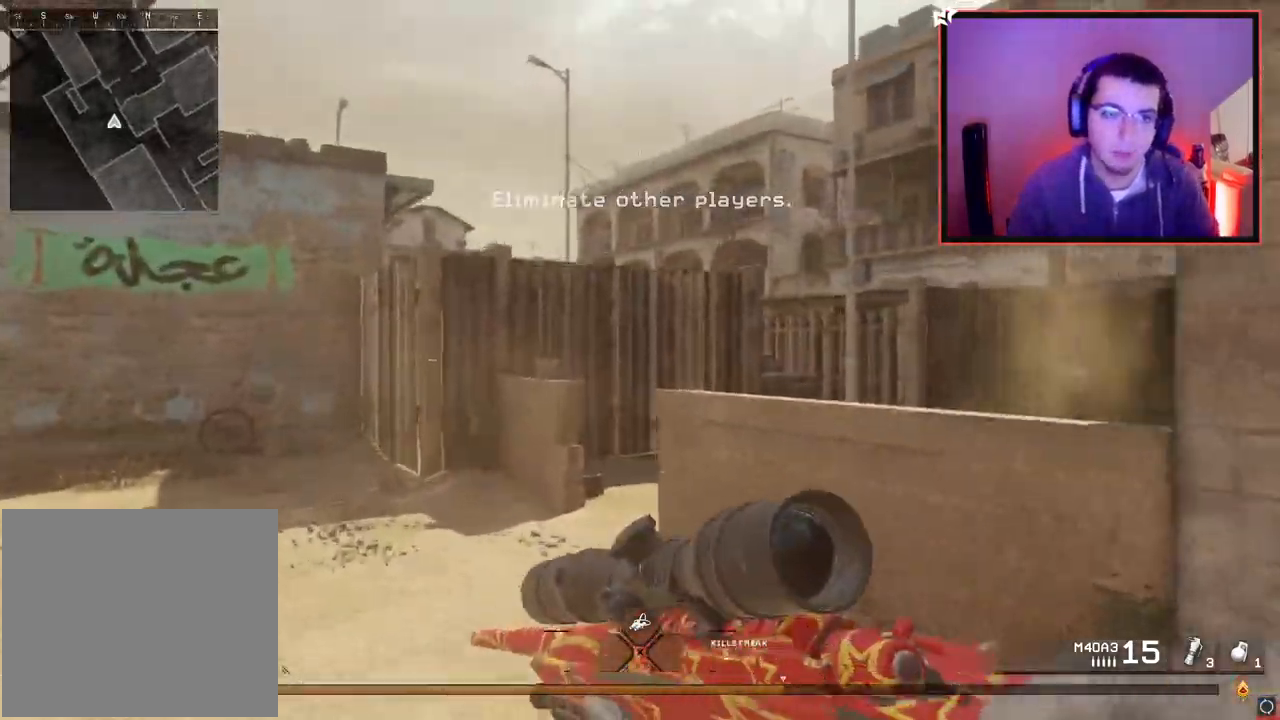
{"buttons": [], "left_stick": "up-left", "right_stick": "center", "events": [[50, "right_stick", "right"], [83, "L3", "up"], [200, "right_stick", "center"]]}
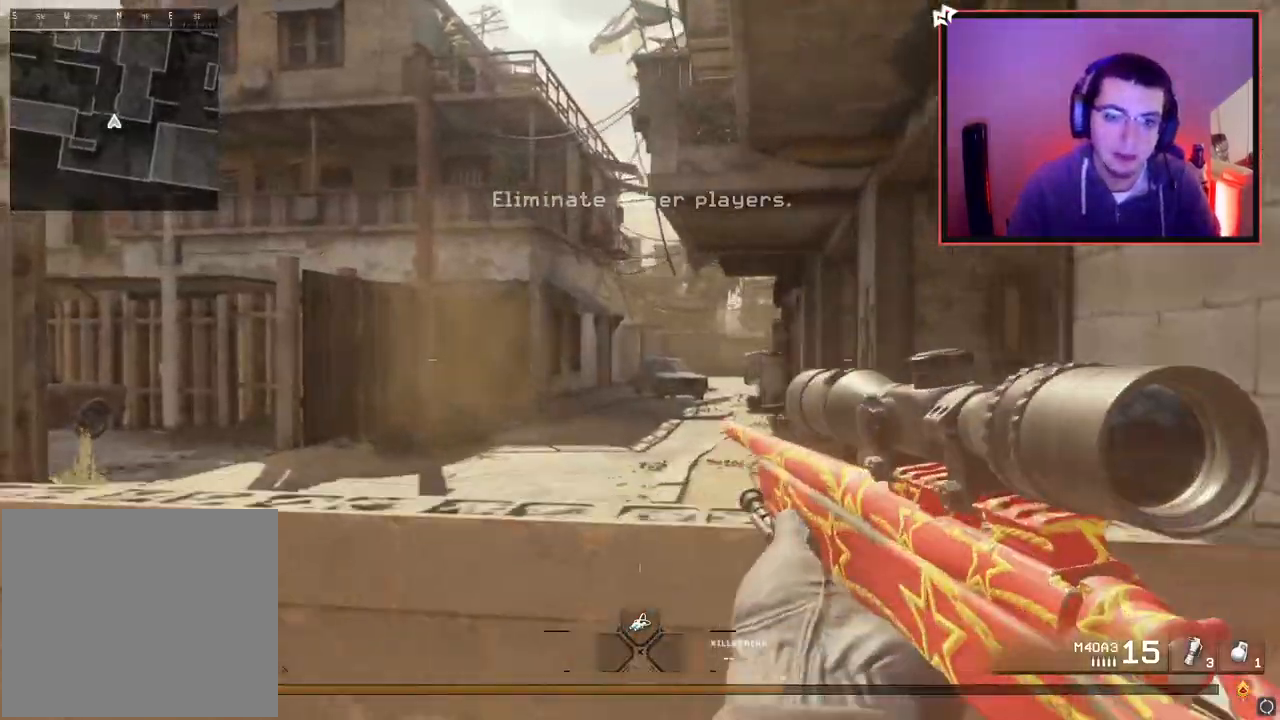
{"buttons": ["L3"], "left_stick": "up", "right_stick": "right", "events": [[217, "right_stick", "left"], [317, "L3", "down"], [317, "right_stick", "center"], [401, "left_stick", "up"], [468, "right_stick", "right"]]}
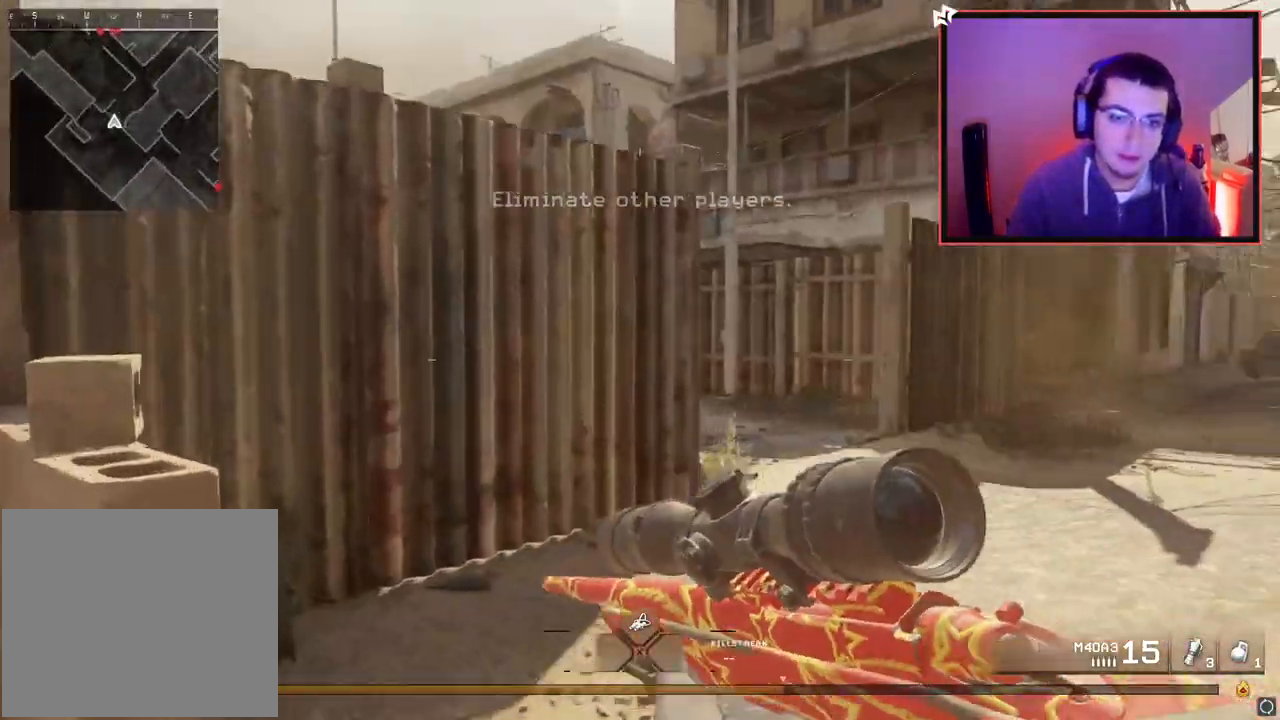
{"buttons": [], "left_stick": "up", "right_stick": "left", "events": [[50, "L3", "up"], [100, "right_stick", "center"], [484, "right_stick", "left"]]}
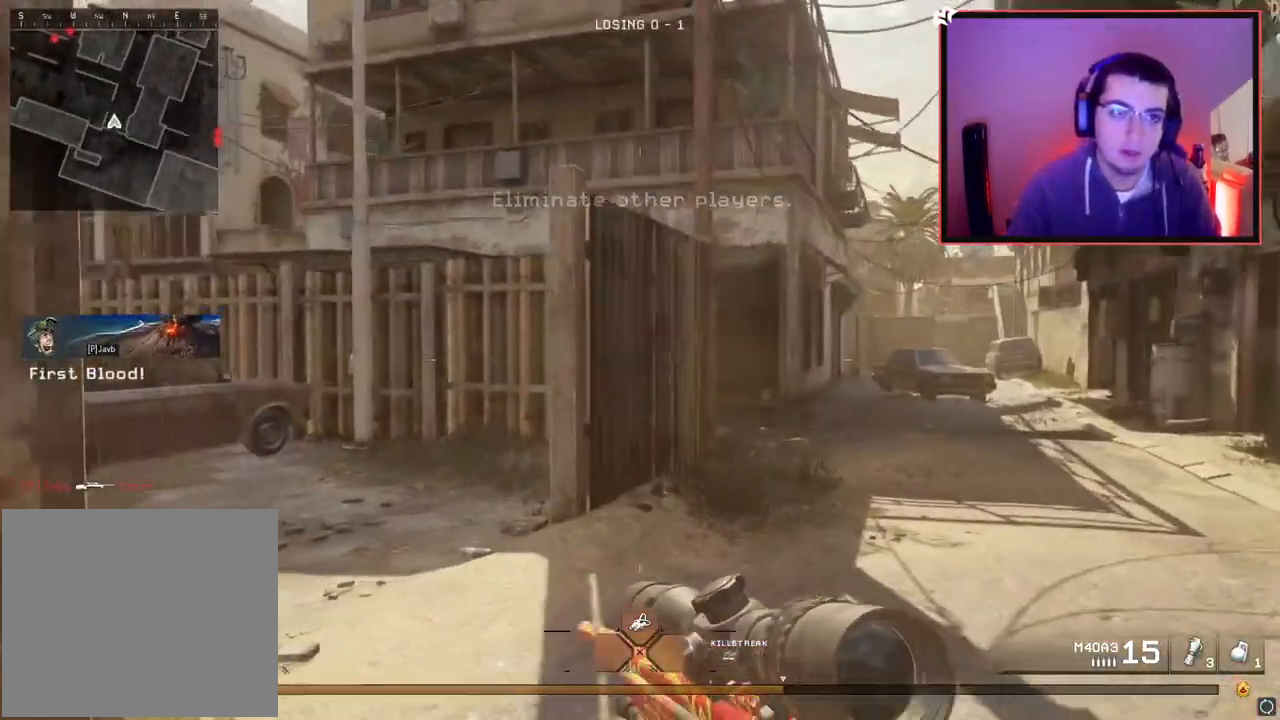
{"buttons": [], "left_stick": "up", "right_stick": "center", "events": [[151, "right_stick", "center"]]}
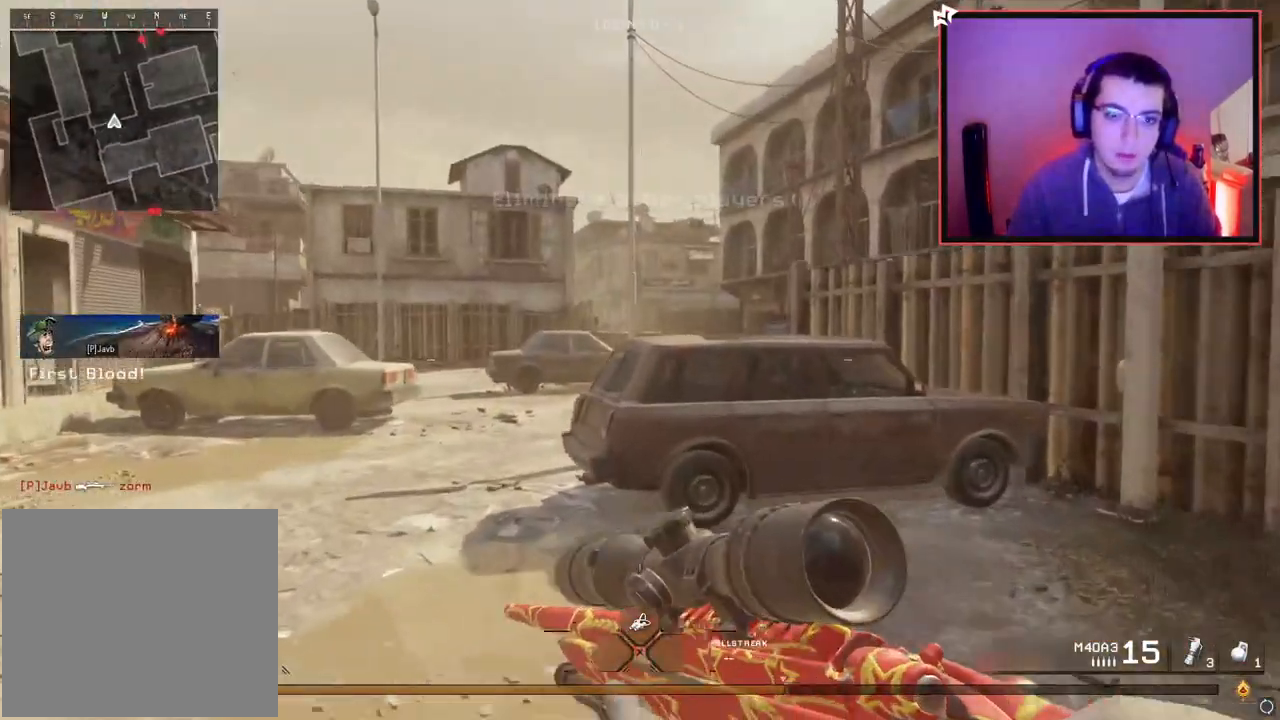
{"buttons": [], "left_stick": "up", "right_stick": "right", "events": [[33, "right_stick", "left"], [150, "right_stick", "center"], [367, "right_stick", "right"]]}
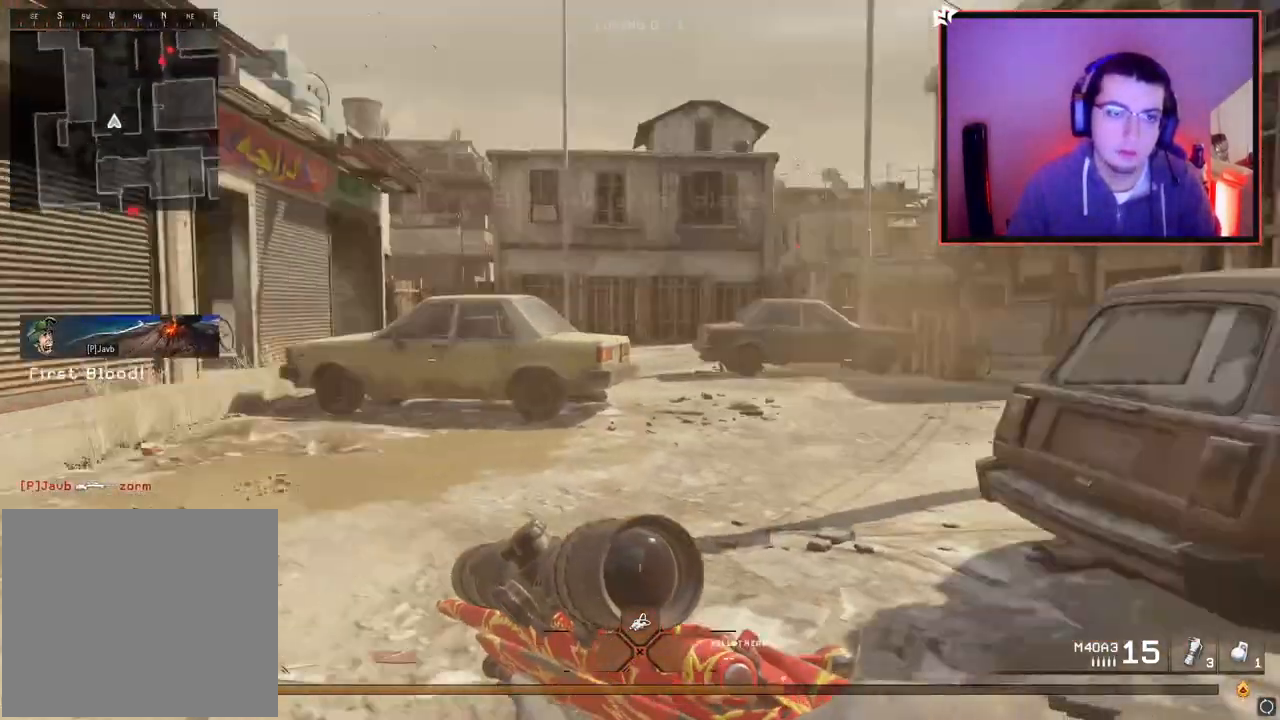
{"buttons": [], "left_stick": "up", "right_stick": "right", "events": [[50, "right_stick", "center"], [484, "right_stick", "right"]]}
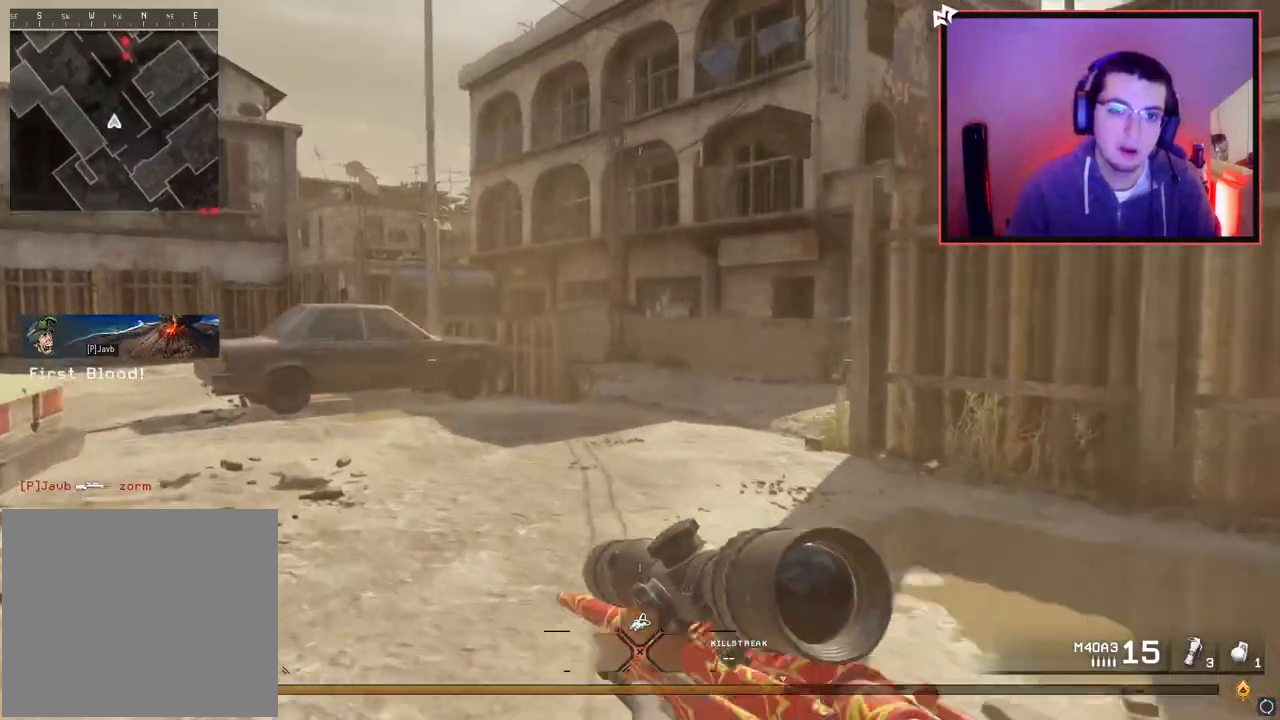
{"buttons": ["L2", "L3"], "left_stick": "center", "right_stick": "center", "events": [[117, "right_stick", "center"], [167, "L2", "down"], [217, "left_stick", "center"], [267, "right_stick", "up-left"], [351, "right_stick", "center"], [451, "L3", "down"]]}
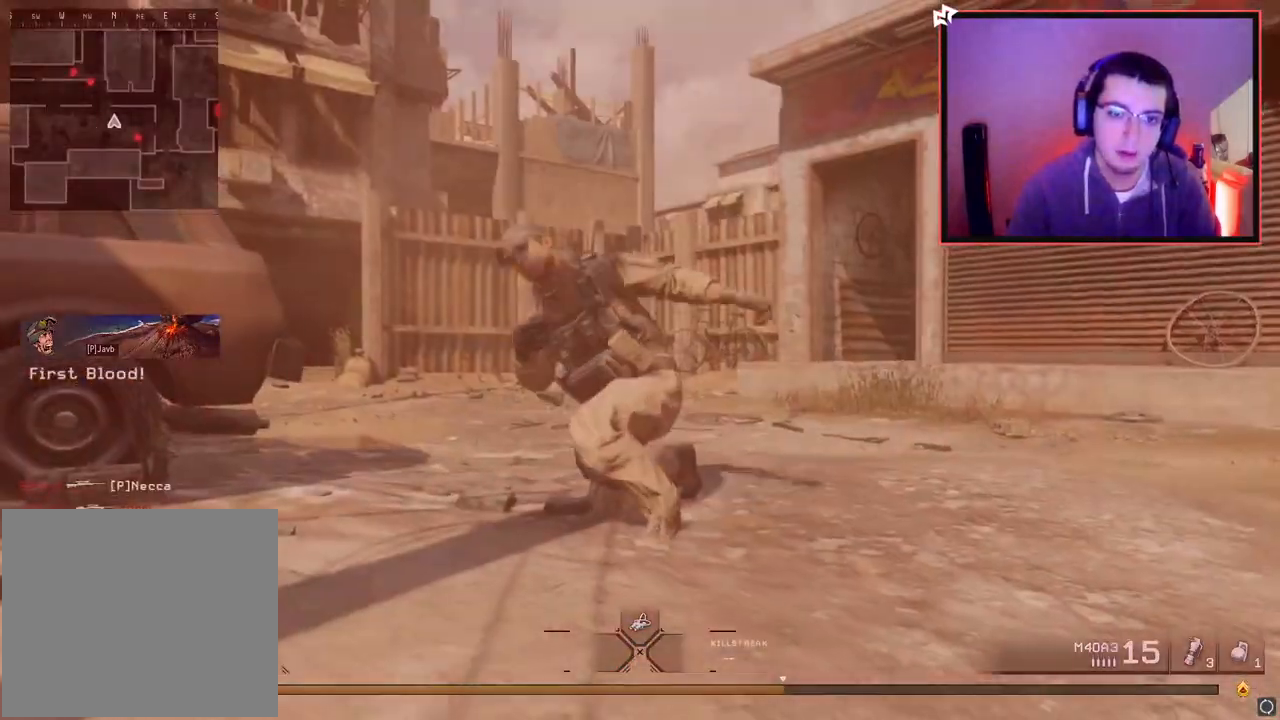
{"buttons": [], "left_stick": "center", "right_stick": "center", "events": [[100, "L3", "up"], [117, "L2", "up"], [300, "SQUARE", "down"], [450, "SQUARE", "up"]]}
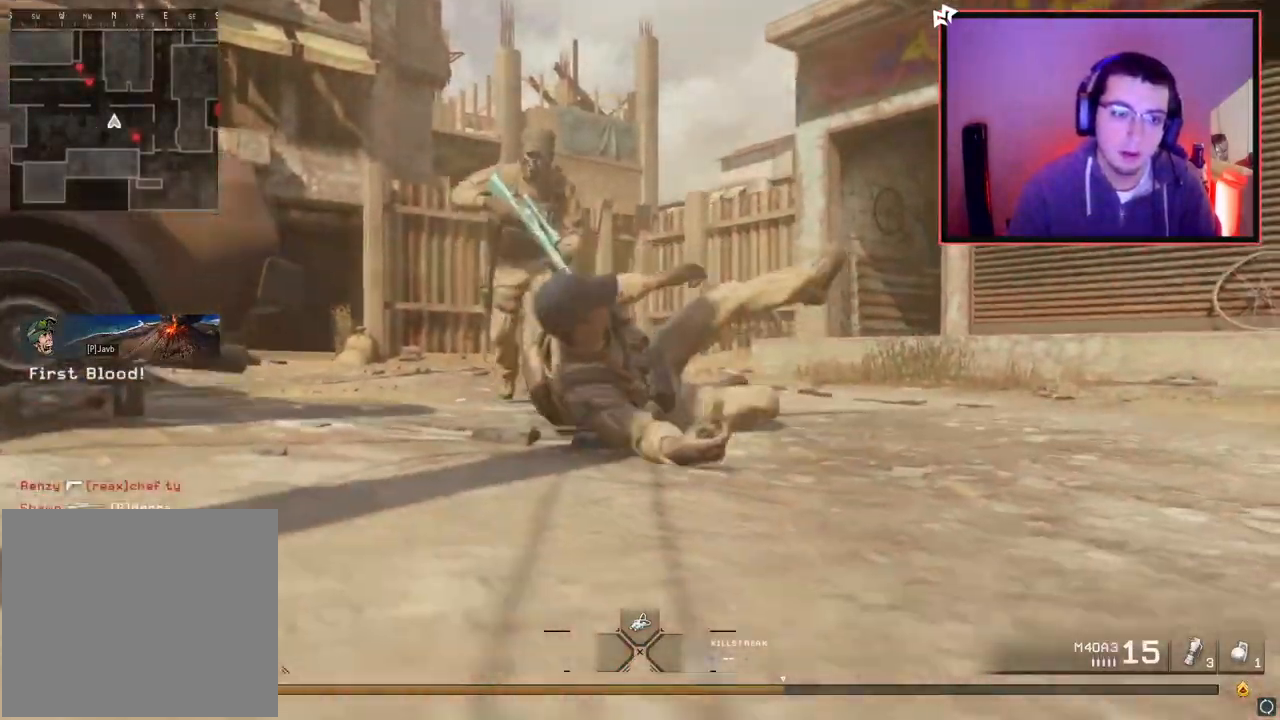
{"buttons": [], "left_stick": "up-right", "right_stick": "center", "events": [[17, "SQUARE", "down"], [117, "SQUARE", "up"], [167, "SQUARE", "down"], [301, "SQUARE", "up"], [351, "SQUARE", "down"], [384, "left_stick", "up-right"], [434, "SQUARE", "up"]]}
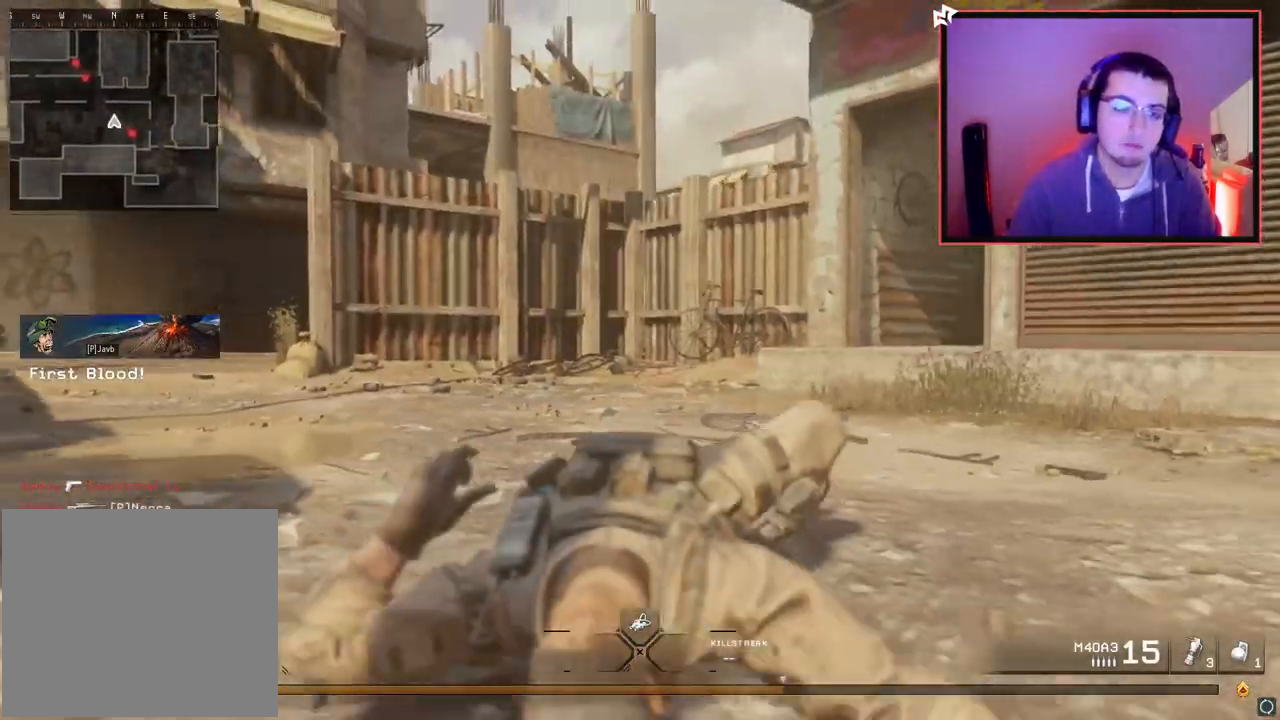
{"buttons": [], "left_stick": "up", "right_stick": "center", "events": [[16, "SQUARE", "down"], [117, "SQUARE", "up"], [117, "left_stick", "up"], [183, "SQUARE", "down"], [283, "L3", "down"], [283, "SQUARE", "up"], [484, "L3", "up"]]}
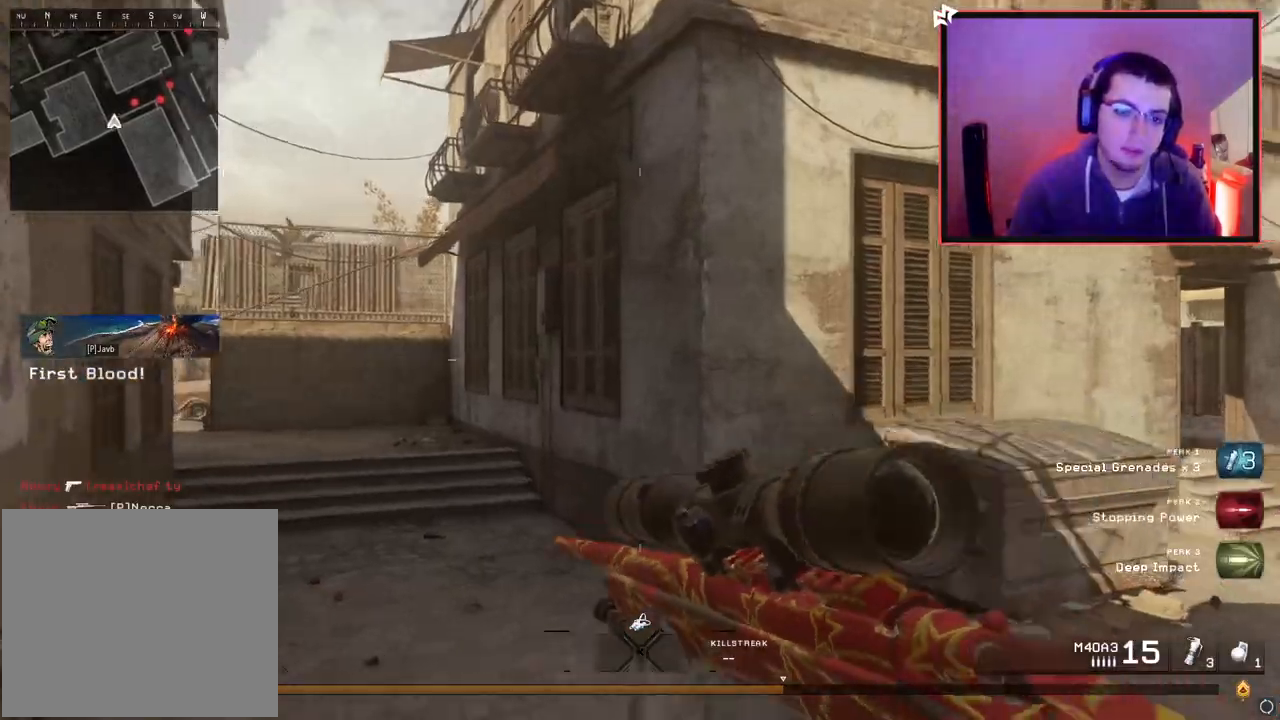
{"buttons": [], "left_stick": "up", "right_stick": "center", "events": [[150, "L3", "down"], [184, "right_stick", "right"], [284, "L3", "up"], [401, "right_stick", "center"]]}
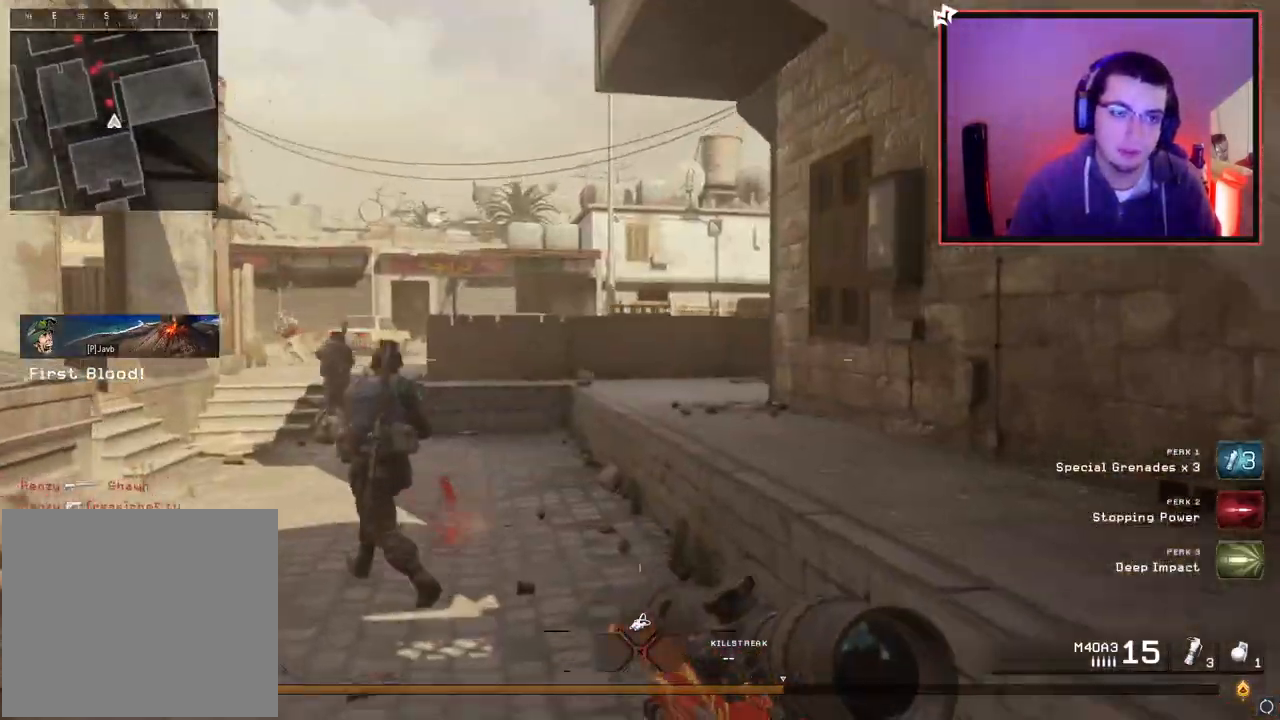
{"buttons": ["L2", "L3"], "left_stick": "center", "right_stick": "center", "events": [[183, "right_stick", "left"], [233, "L2", "down"], [250, "left_stick", "center"], [300, "right_stick", "center"], [400, "L3", "down"]]}
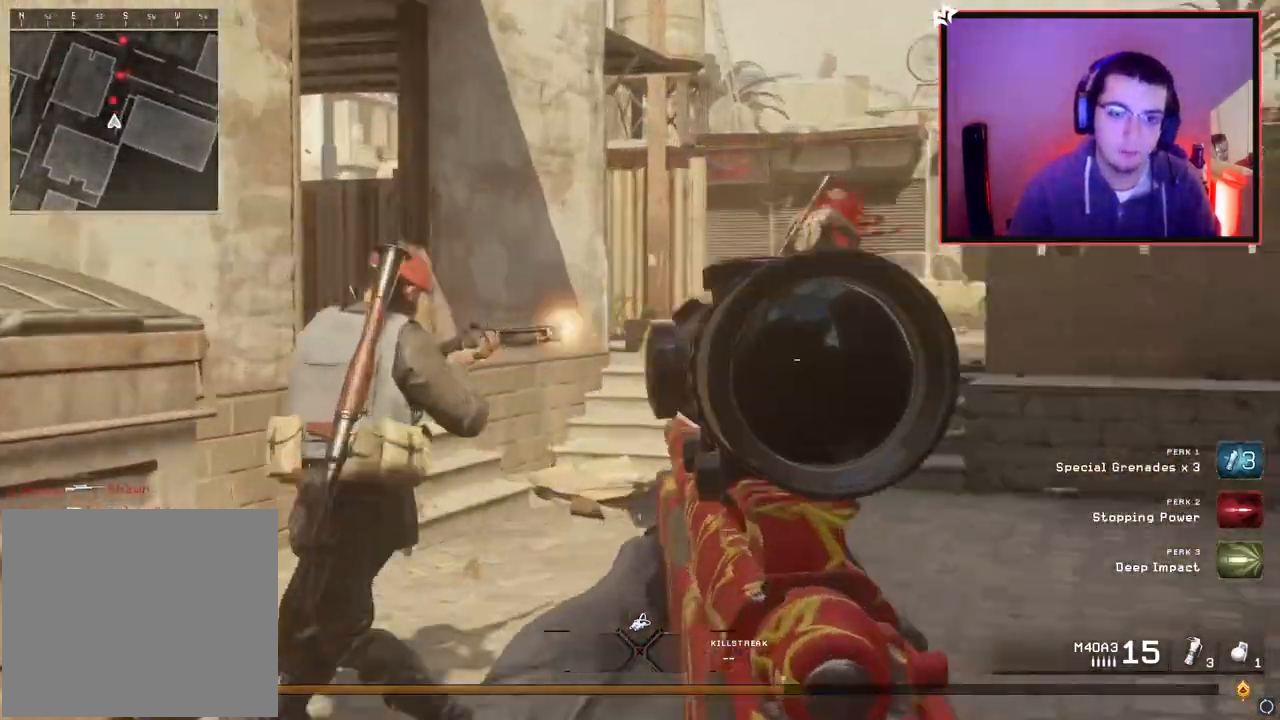
{"buttons": [], "left_stick": "down-left", "right_stick": "right", "events": [[100, "right_stick", "left"], [134, "left_stick", "down-left"], [301, "R2", "down"], [334, "L3", "up"], [351, "L2", "up"], [384, "right_stick", "center"], [451, "R2", "up"], [501, "right_stick", "right"]]}
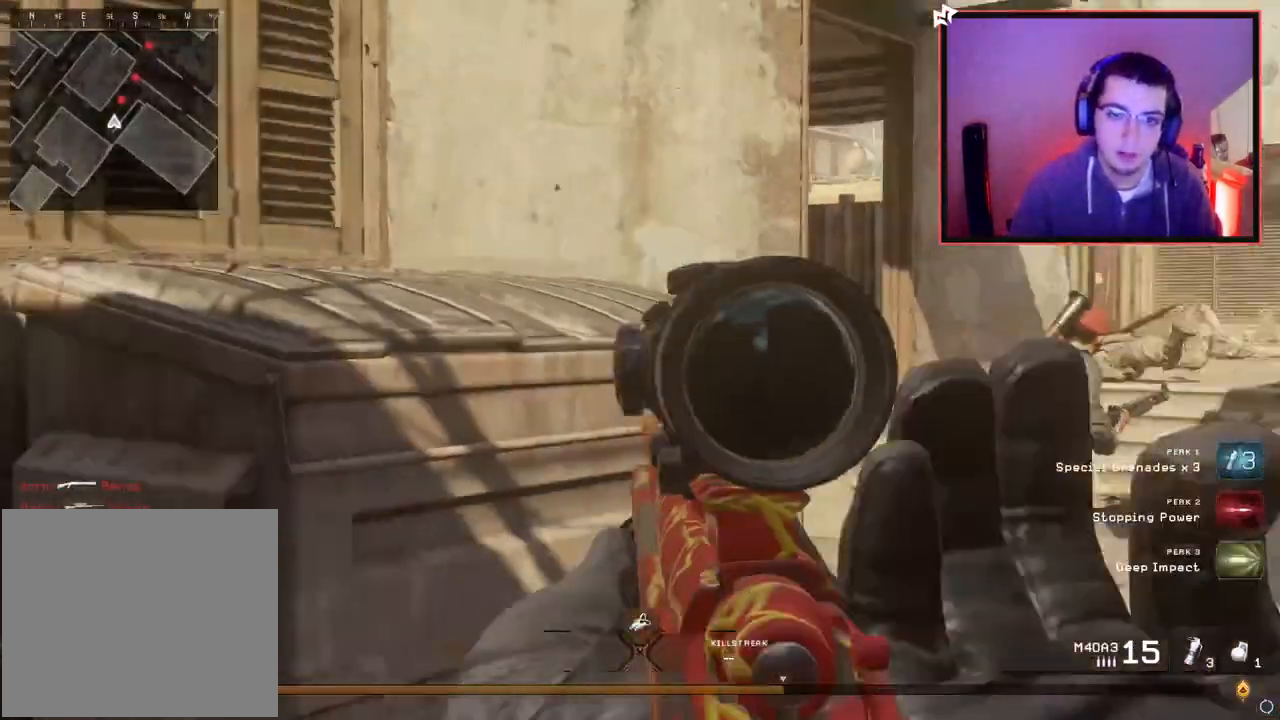
{"buttons": ["L2"], "left_stick": "center", "right_stick": "center", "events": [[50, "left_stick", "up-left"], [150, "right_stick", "center"], [317, "L2", "down"], [317, "left_stick", "center"]]}
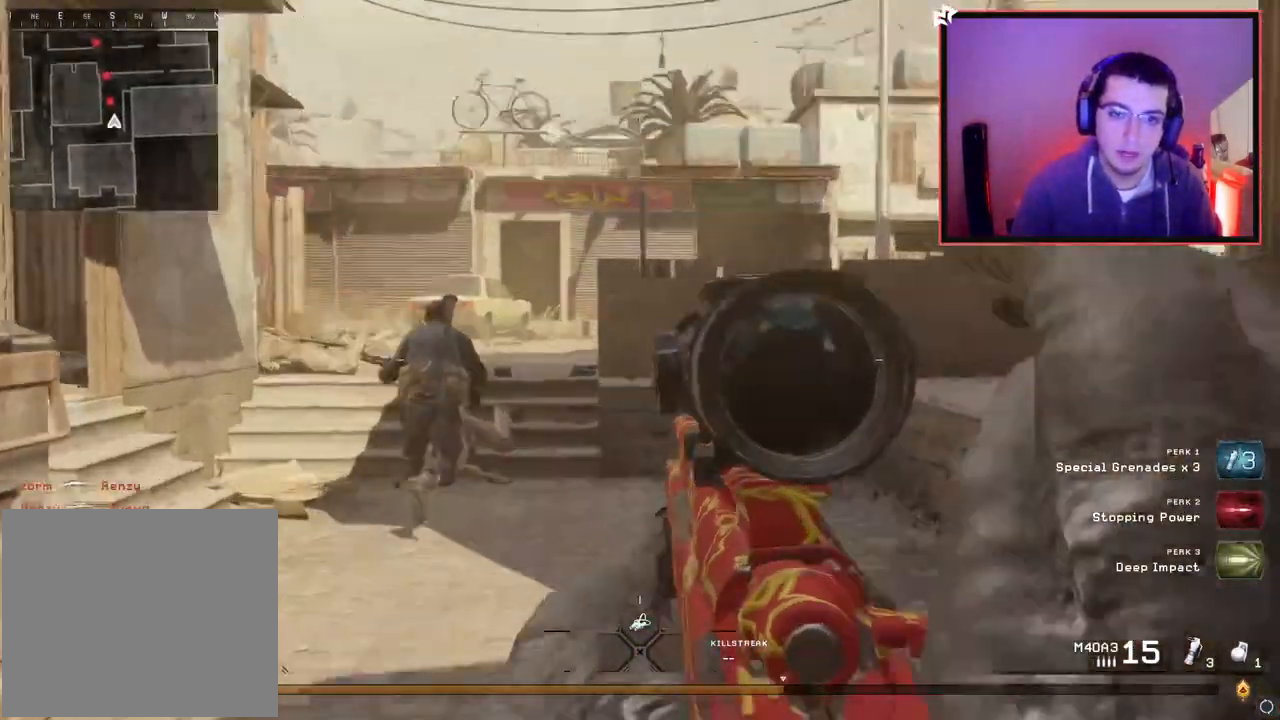
{"buttons": [], "left_stick": "up-right", "right_stick": "center", "events": [[17, "L3", "down"], [17, "left_stick", "left"], [84, "right_stick", "up-left"], [234, "R2", "down"], [267, "right_stick", "center"], [284, "L2", "up"], [284, "L3", "up"], [284, "left_stick", "up-right"], [367, "R2", "up"]]}
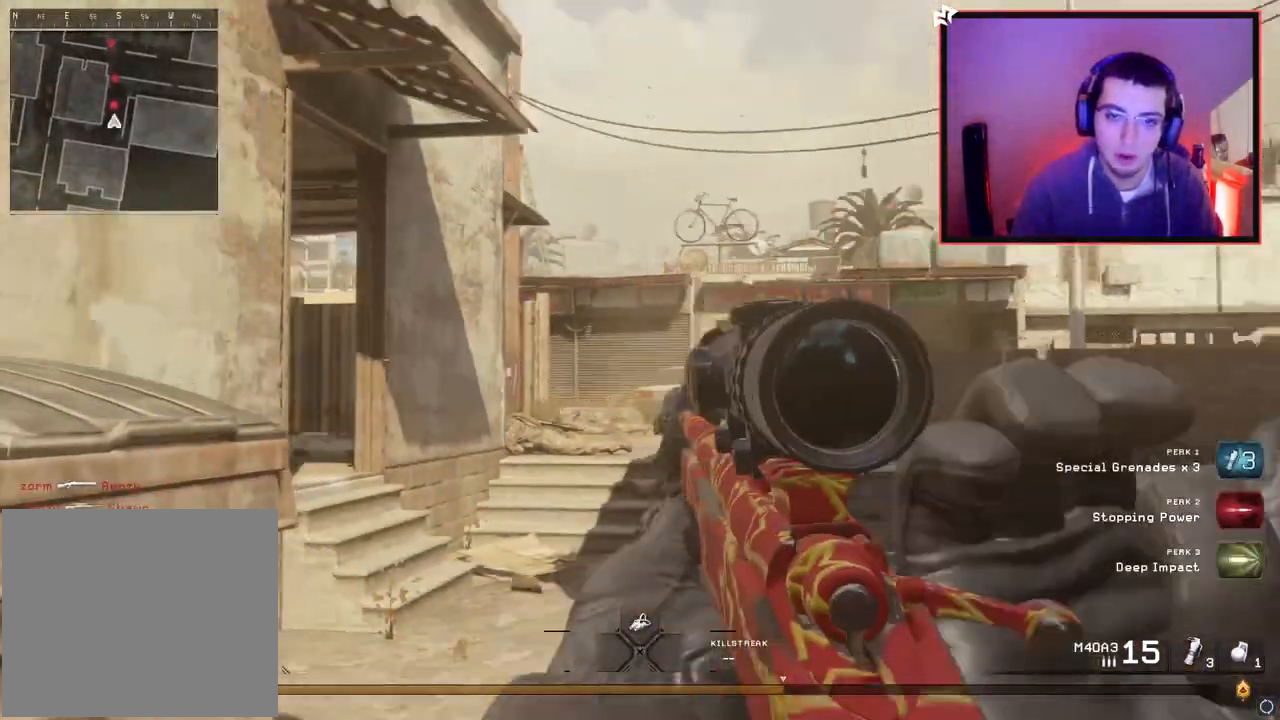
{"buttons": ["L2"], "left_stick": "center", "right_stick": "center", "events": [[133, "left_stick", "center"], [283, "left_stick", "up-right"], [333, "L2", "down"], [367, "right_stick", "up"], [383, "left_stick", "center"], [433, "right_stick", "center"]]}
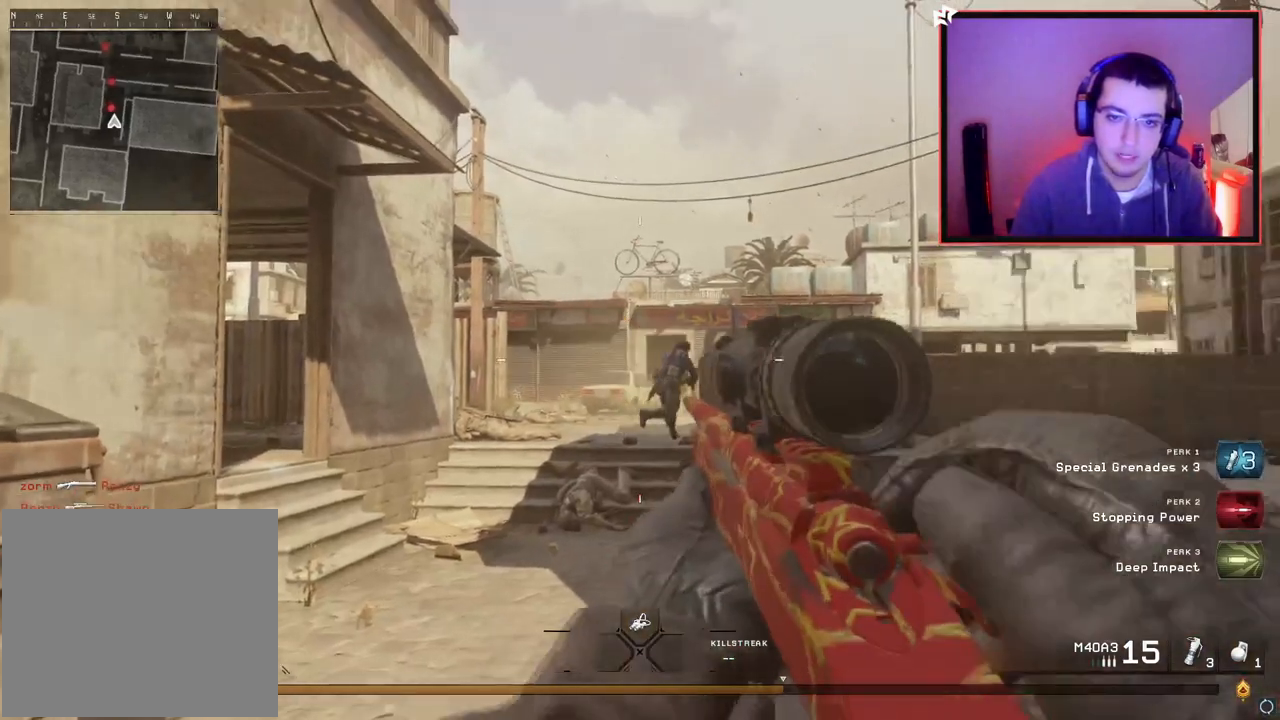
{"buttons": ["CIRCLE", "R2"], "left_stick": "down-left", "right_stick": "center", "events": [[67, "L3", "down"], [184, "right_stick", "right"], [317, "R2", "down"], [317, "left_stick", "down-left"], [334, "L2", "up"], [334, "L3", "up"], [334, "right_stick", "center"], [384, "CIRCLE", "down"]]}
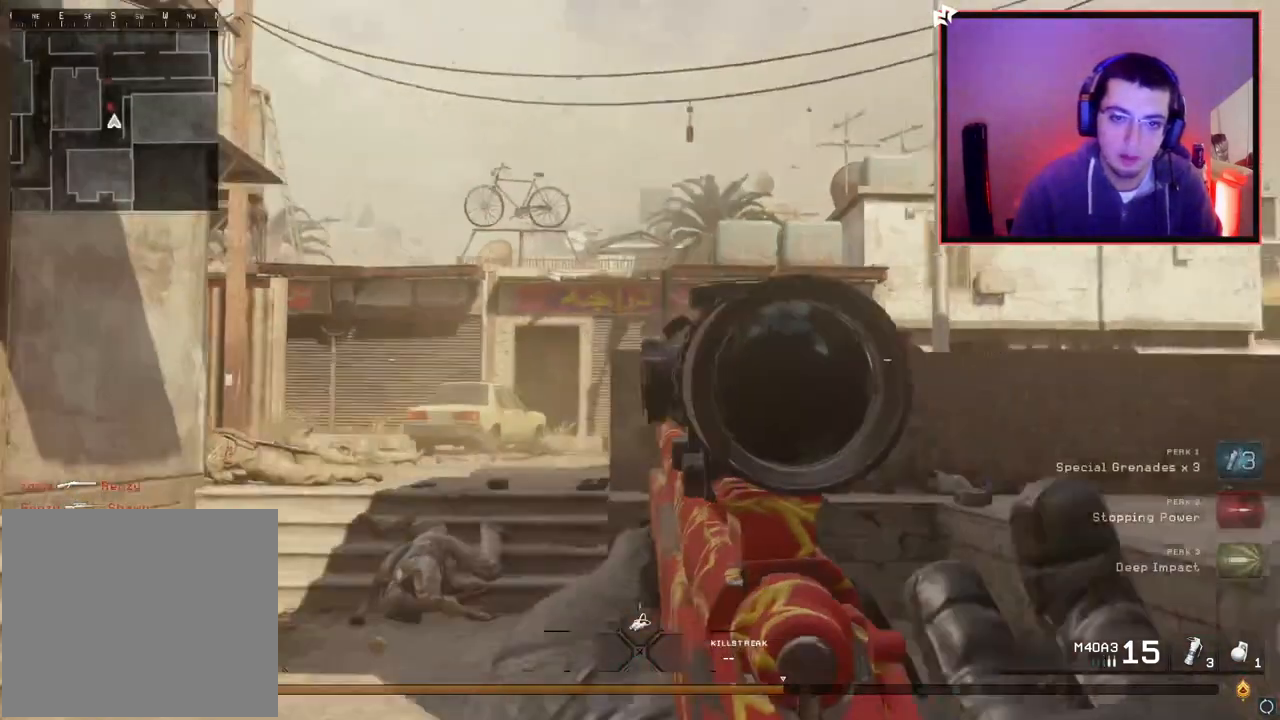
{"buttons": [], "left_stick": "down-left", "right_stick": "center", "events": [[33, "CIRCLE", "up"], [33, "R2", "up"], [116, "CROSS", "down"], [217, "CROSS", "up"], [267, "SQUARE", "down"], [367, "SQUARE", "up"]]}
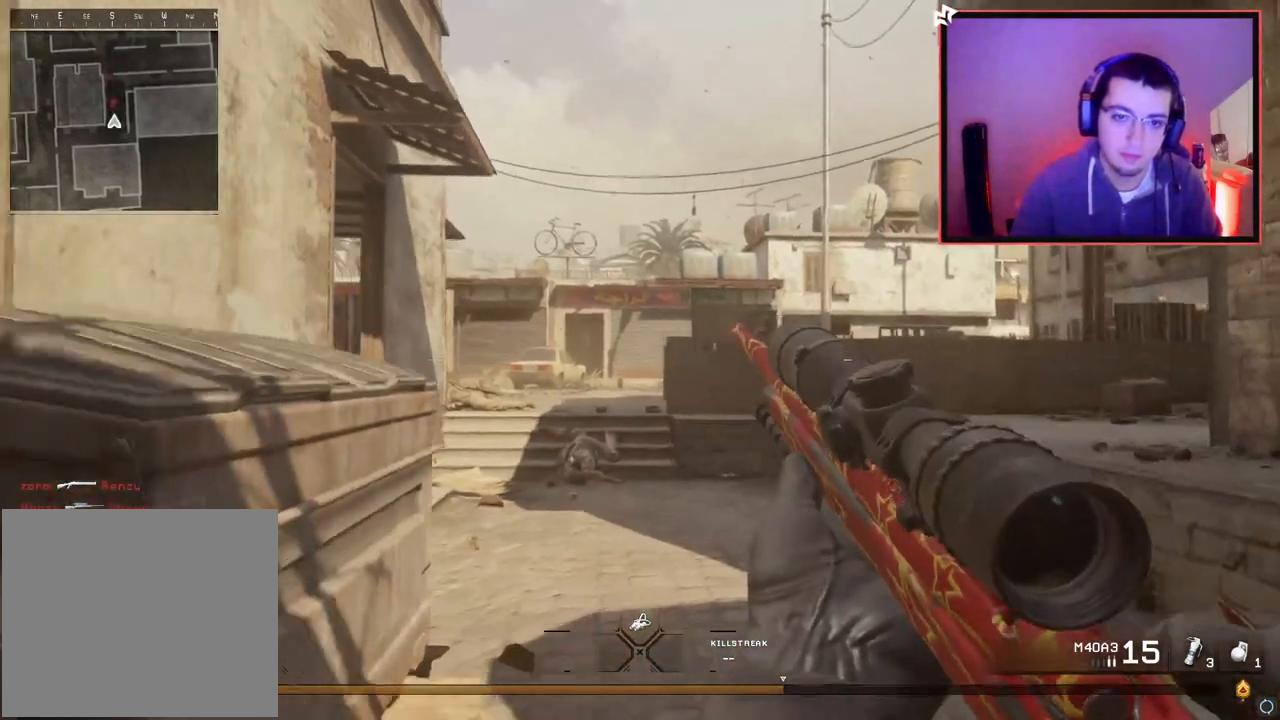
{"buttons": ["CIRCLE"], "left_stick": "up-left", "right_stick": "center", "events": [[17, "left_stick", "up-left"], [301, "right_stick", "right"], [367, "right_stick", "center"], [484, "CIRCLE", "down"]]}